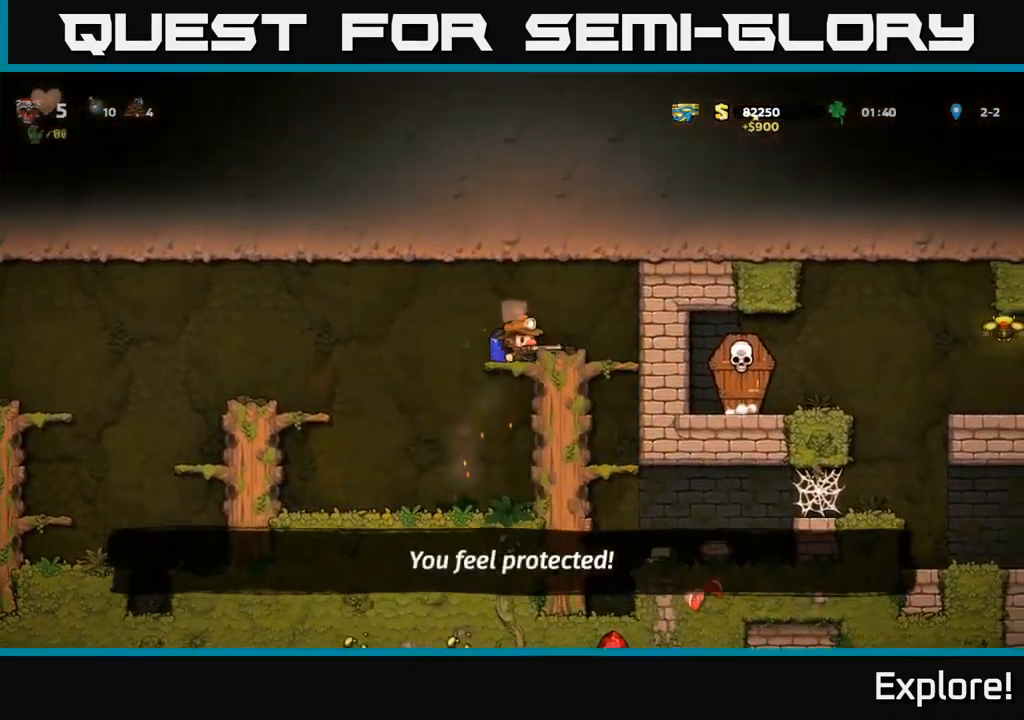
Gameplay with a controller (Xbox layout); each line is a JSON object with the inputs held at the frame after it. "events" lists button and stick changes between this image and that frame as [ms after this image, input, new state], when the widget could be followed in between. Not read: left_stick.
{"buttons": ["A", "DPAD_DOWN"], "right_stick": "center", "events": [[150, "DPAD_RIGHT", "up"], [283, "DPAD_DOWN", "down"], [317, "DPAD_RIGHT", "down"], [350, "DPAD_RIGHT", "up"], [450, "A", "down"]]}
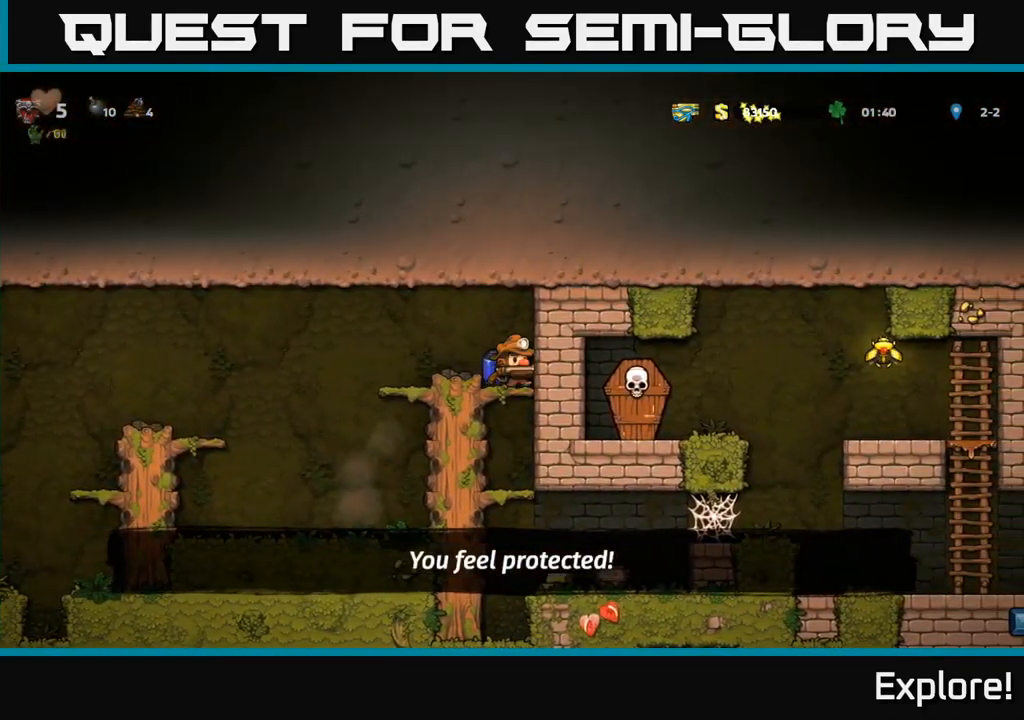
{"buttons": [], "right_stick": "center", "events": [[50, "A", "up"], [133, "DPAD_DOWN", "up"], [217, "DPAD_DOWN", "down"], [317, "A", "down"], [417, "A", "up"], [450, "DPAD_DOWN", "up"]]}
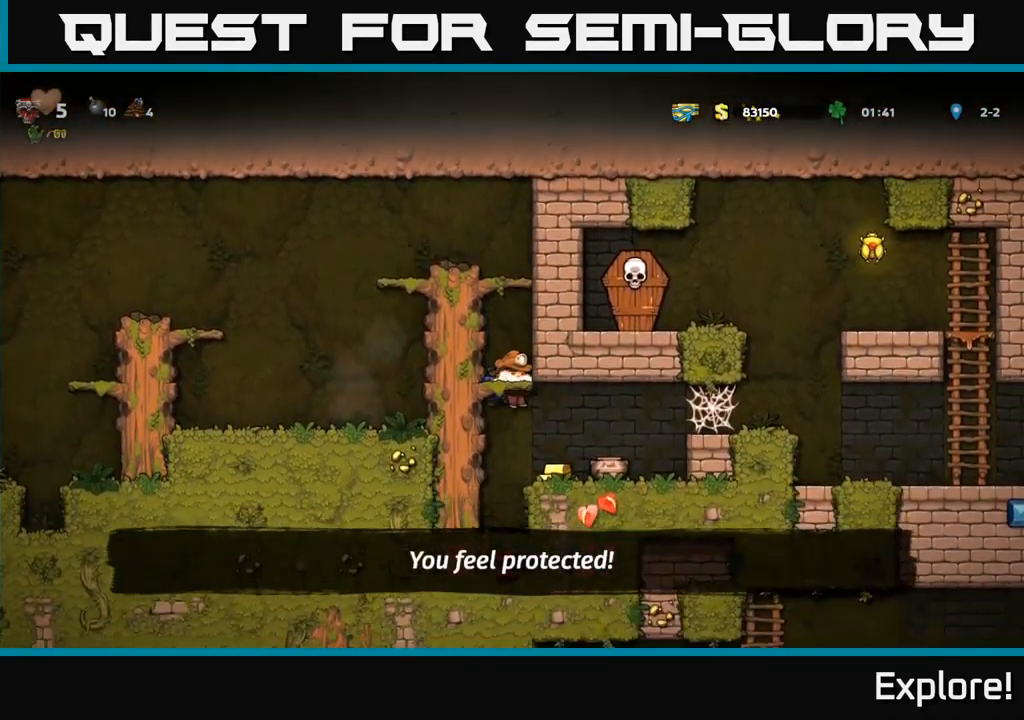
{"buttons": ["DPAD_RIGHT"], "right_stick": "center", "events": [[50, "DPAD_RIGHT", "down"], [283, "A", "down"], [416, "A", "up"]]}
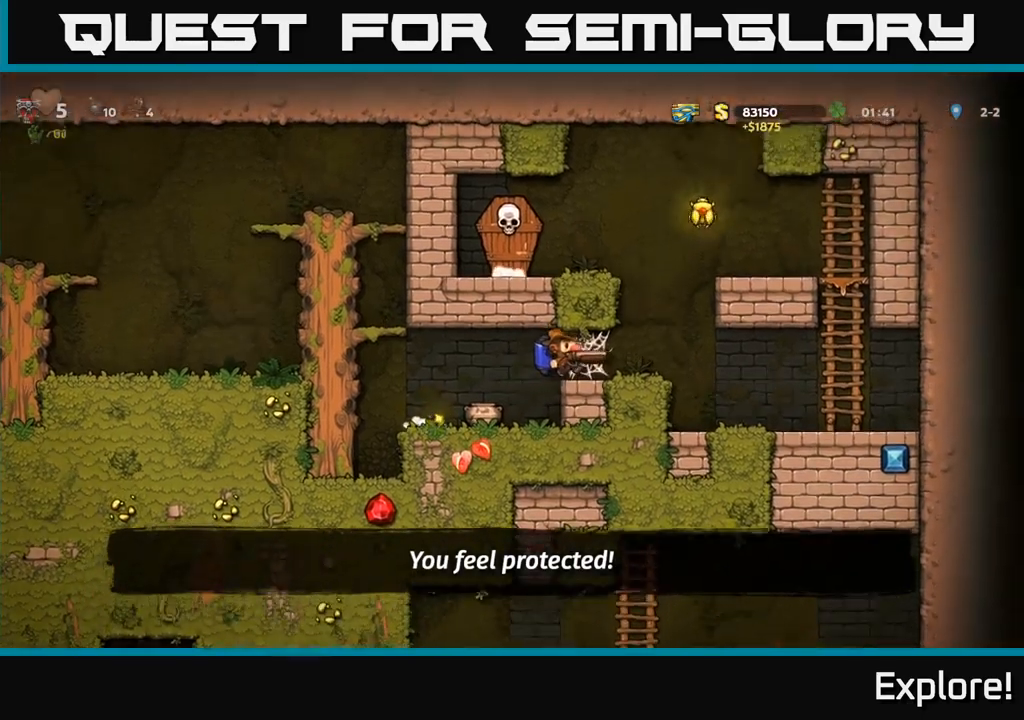
{"buttons": ["DPAD_RIGHT"], "right_stick": "center", "events": [[67, "A", "down"], [133, "A", "up"], [233, "A", "down"], [300, "A", "up"], [383, "A", "down"], [450, "A", "up"]]}
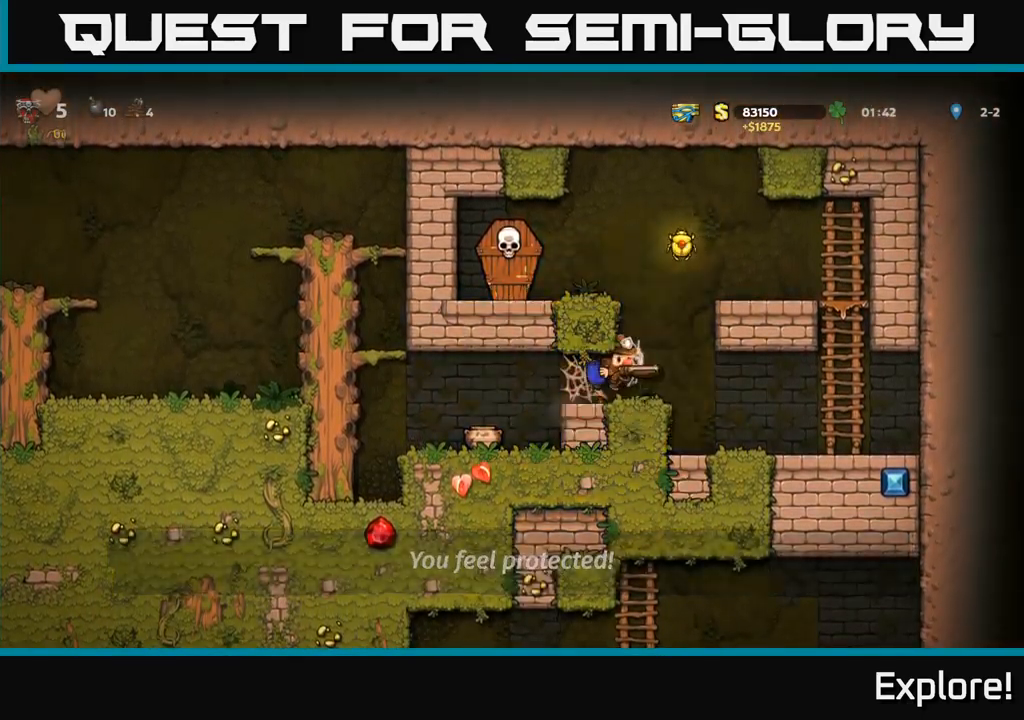
{"buttons": ["DPAD_RIGHT"], "right_stick": "center", "events": [[33, "A", "down"], [50, "DPAD_RIGHT", "up"], [150, "DPAD_LEFT", "down"], [267, "DPAD_LEFT", "up"], [417, "DPAD_RIGHT", "down"], [483, "A", "up"]]}
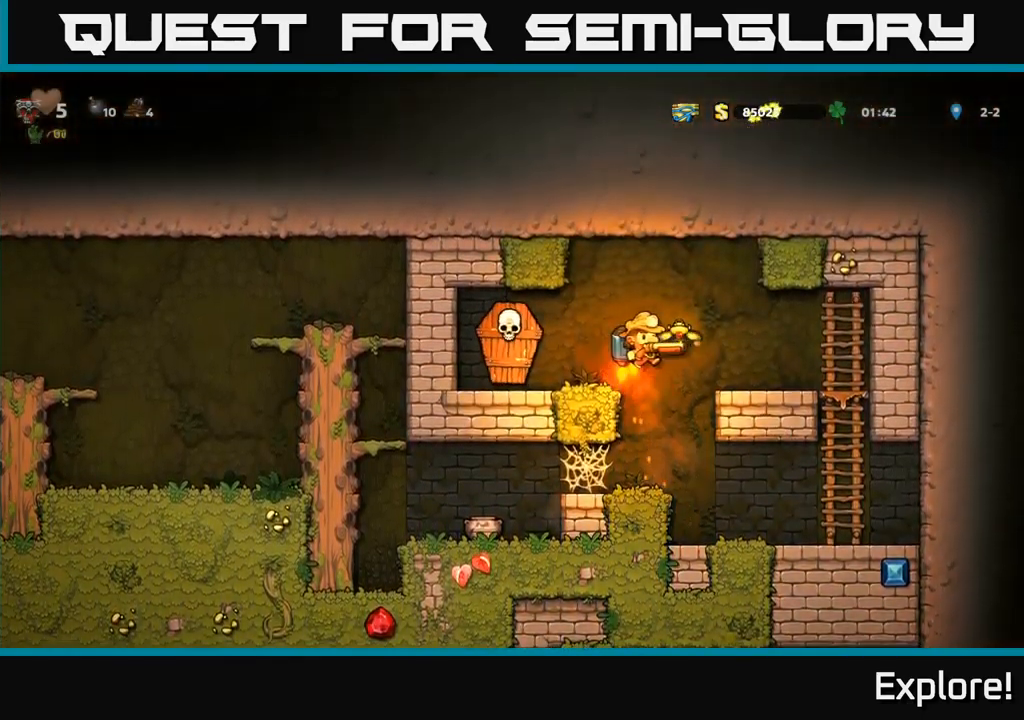
{"buttons": ["X", "DPAD_DOWN"], "right_stick": "center", "events": [[133, "DPAD_RIGHT", "up"], [367, "DPAD_DOWN", "down"], [467, "X", "down"]]}
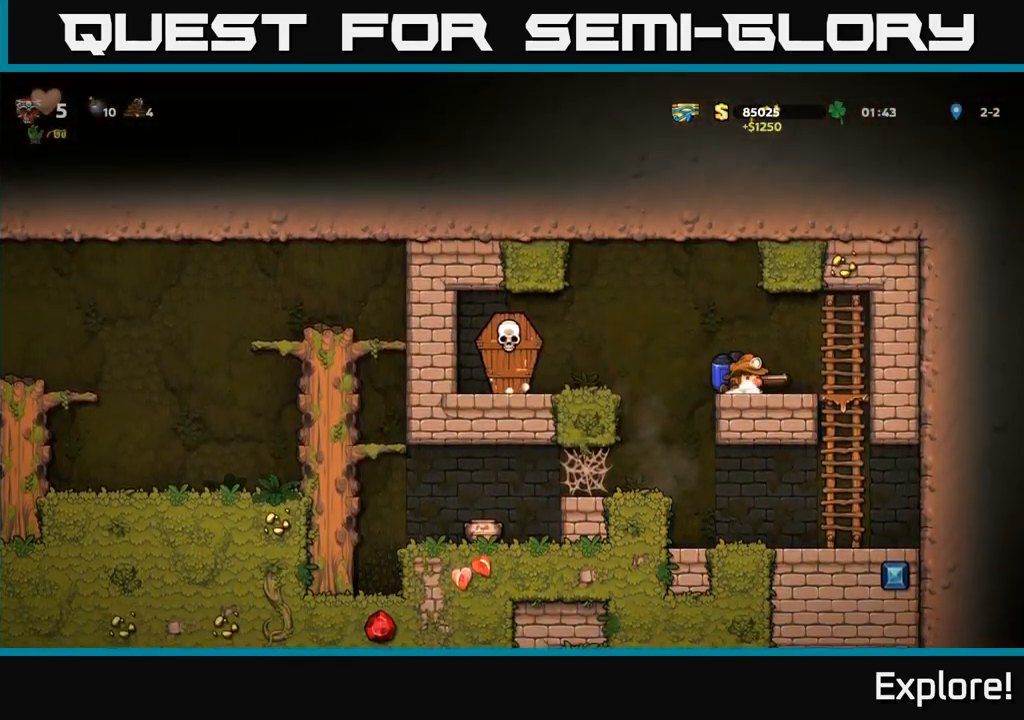
{"buttons": [], "right_stick": "center", "events": [[50, "X", "up"], [67, "DPAD_DOWN", "up"], [83, "DPAD_LEFT", "down"], [117, "A", "down"], [250, "A", "up"], [283, "X", "down"], [383, "X", "up"], [500, "DPAD_LEFT", "up"]]}
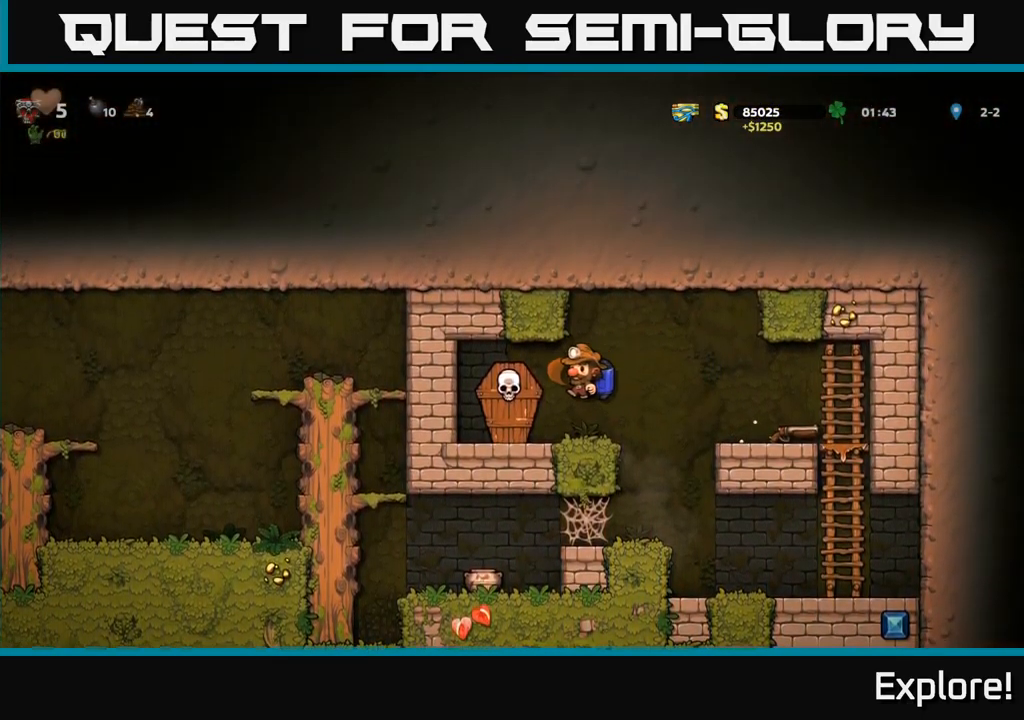
{"buttons": ["DPAD_RIGHT"], "right_stick": "center", "events": [[100, "DPAD_RIGHT", "down"], [150, "A", "down"], [333, "A", "up"]]}
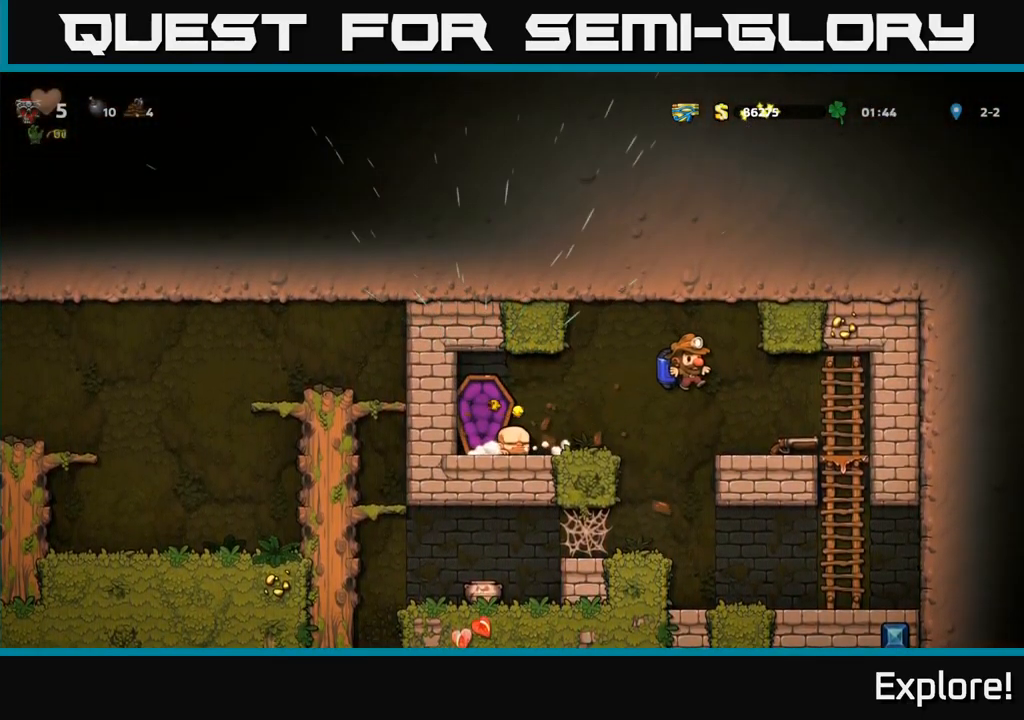
{"buttons": ["DPAD_LEFT"], "right_stick": "center", "events": [[217, "DPAD_DOWN", "down"], [233, "DPAD_RIGHT", "up"], [283, "X", "down"], [367, "DPAD_DOWN", "up"], [367, "DPAD_LEFT", "down"], [383, "X", "up"]]}
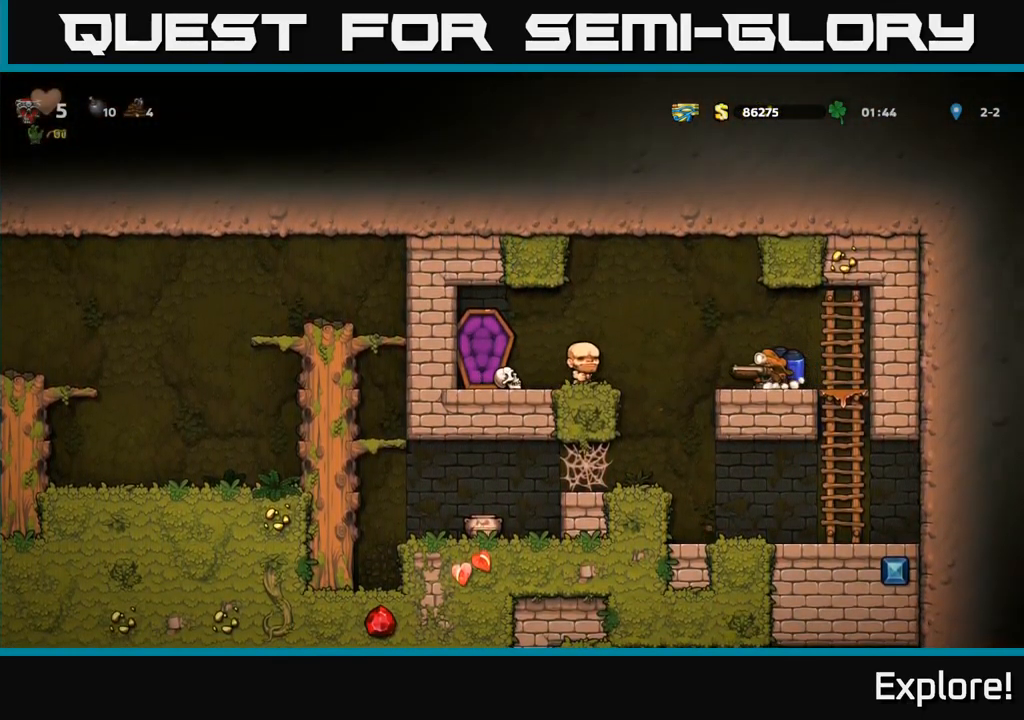
{"buttons": ["DPAD_LEFT"], "right_stick": "center", "events": [[183, "DPAD_LEFT", "up"], [400, "DPAD_LEFT", "down"]]}
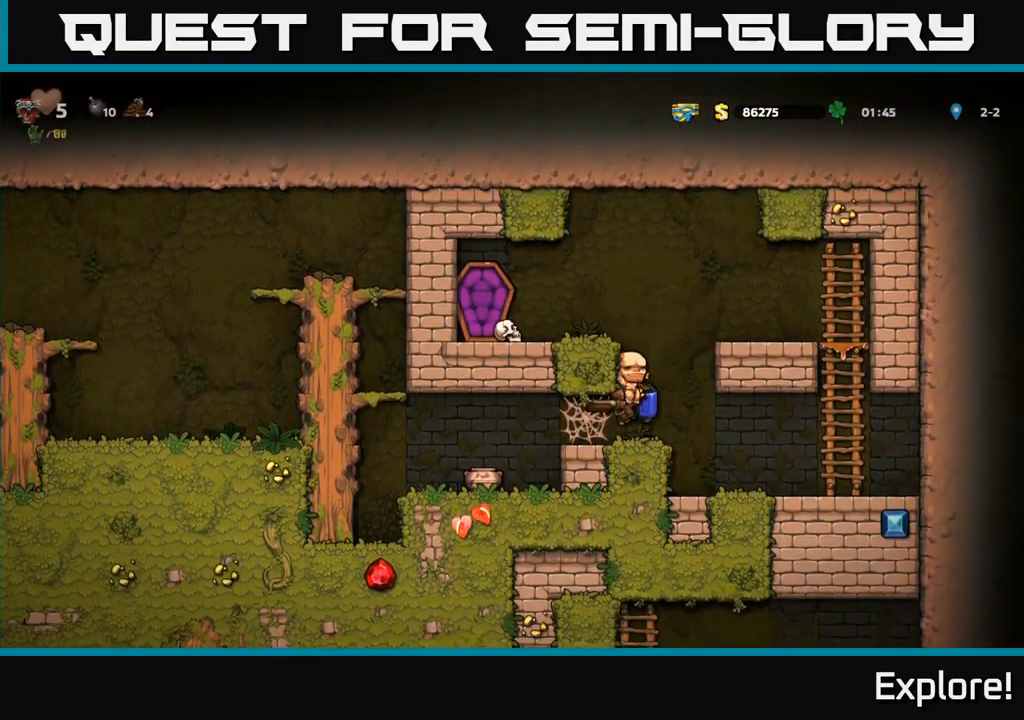
{"buttons": ["DPAD_LEFT"], "right_stick": "center", "events": [[133, "DPAD_LEFT", "up"], [233, "DPAD_LEFT", "down"], [283, "A", "down"], [400, "A", "up"]]}
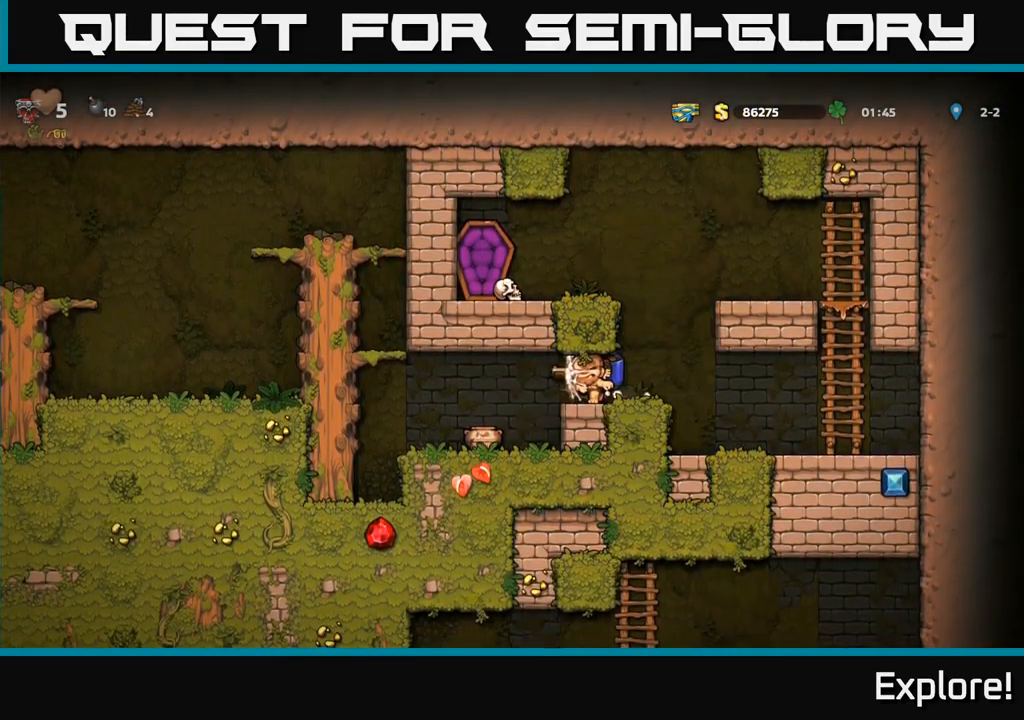
{"buttons": ["A", "DPAD_LEFT"], "right_stick": "center", "events": [[333, "A", "down"], [433, "A", "up"], [500, "A", "down"]]}
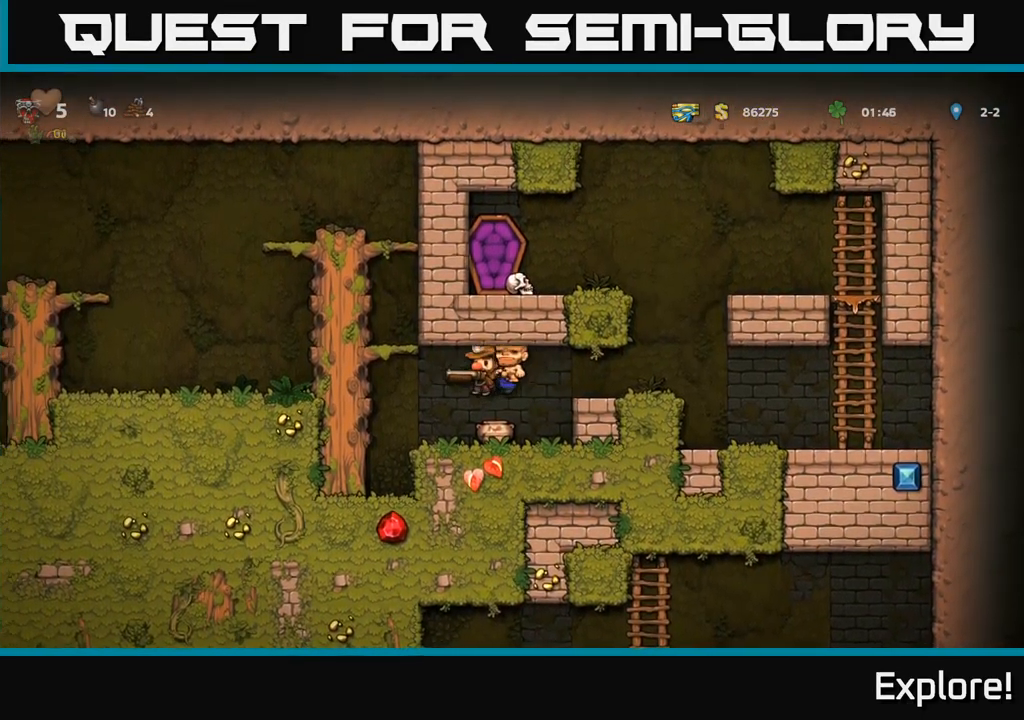
{"buttons": ["A", "DPAD_LEFT"], "right_stick": "center", "events": [[83, "A", "up"], [167, "A", "down"], [350, "DPAD_LEFT", "up"], [467, "DPAD_LEFT", "down"]]}
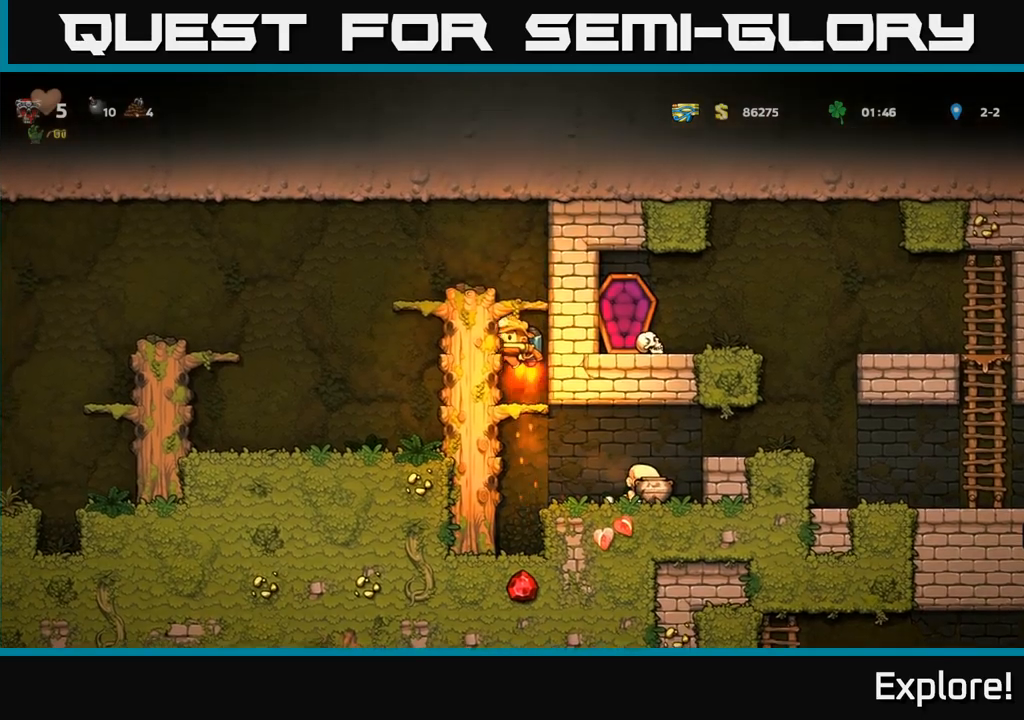
{"buttons": ["DPAD_LEFT"], "right_stick": "center", "events": [[350, "A", "up"]]}
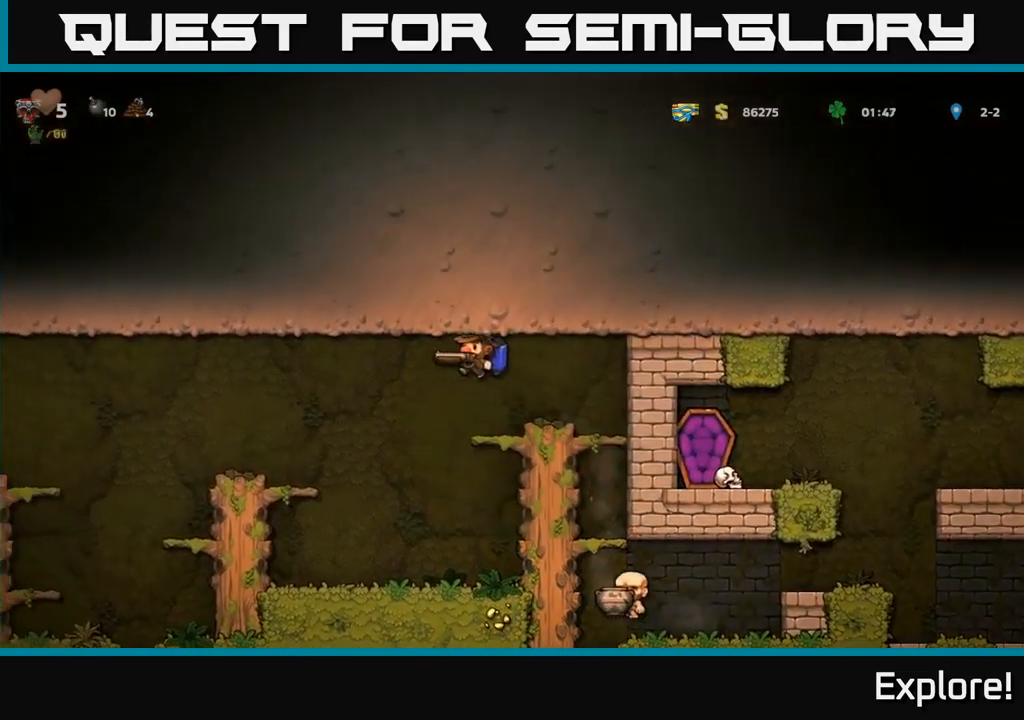
{"buttons": ["DPAD_LEFT"], "right_stick": "center", "events": [[250, "A", "down"], [317, "A", "up"]]}
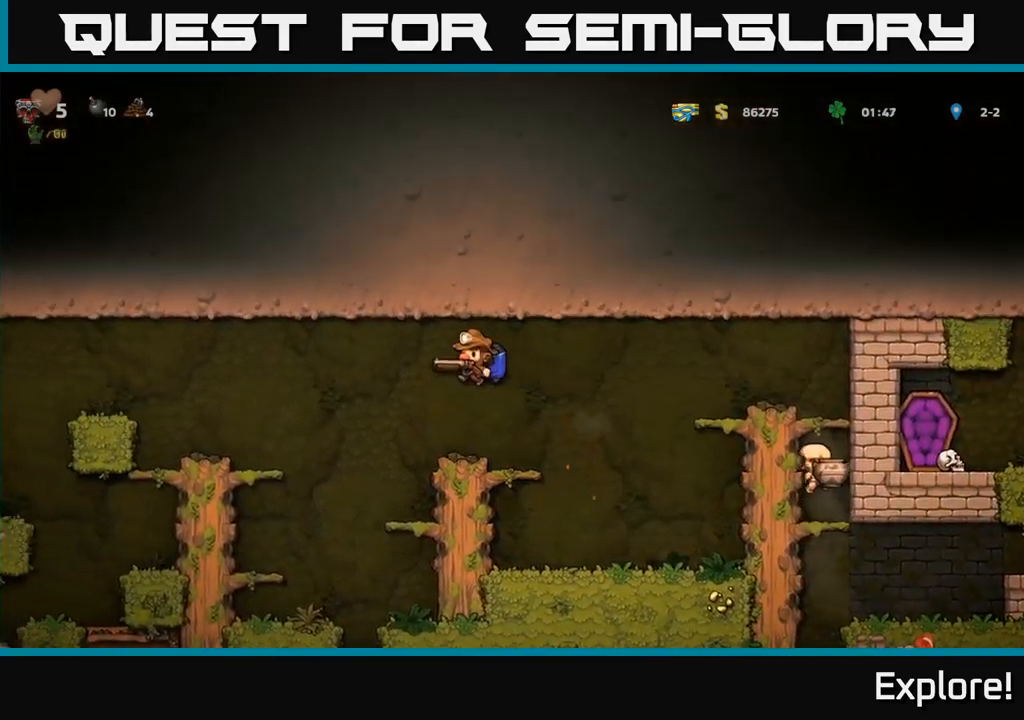
{"buttons": ["DPAD_LEFT"], "right_stick": "center", "events": [[150, "A", "down"], [250, "A", "up"]]}
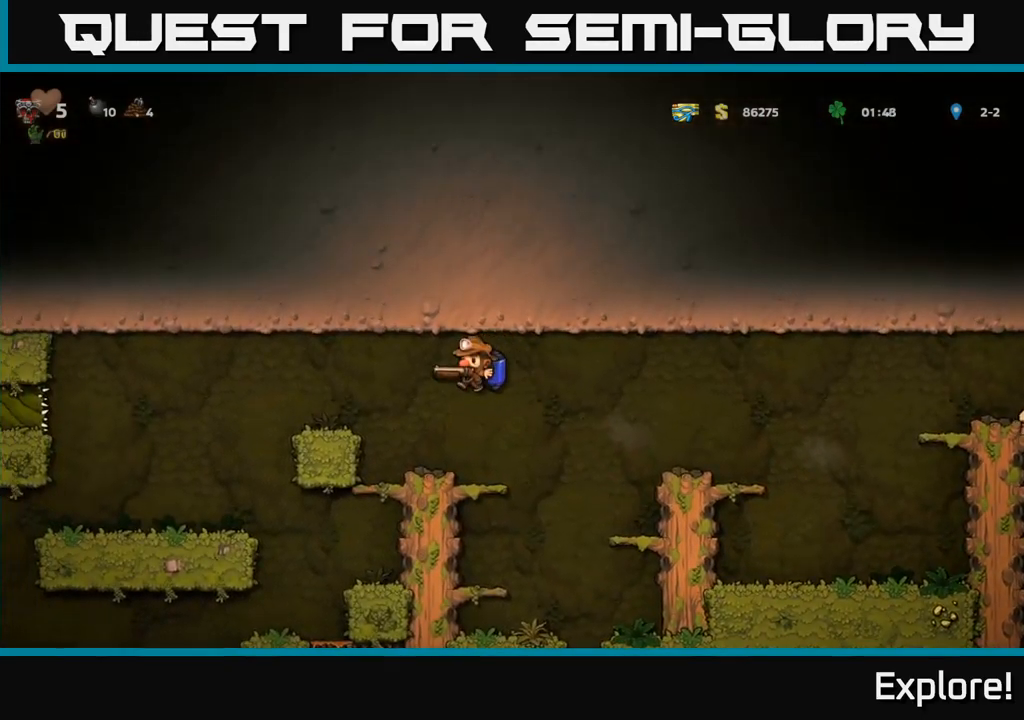
{"buttons": [], "right_stick": "center", "events": [[34, "A", "down"], [134, "A", "up"], [500, "DPAD_LEFT", "up"]]}
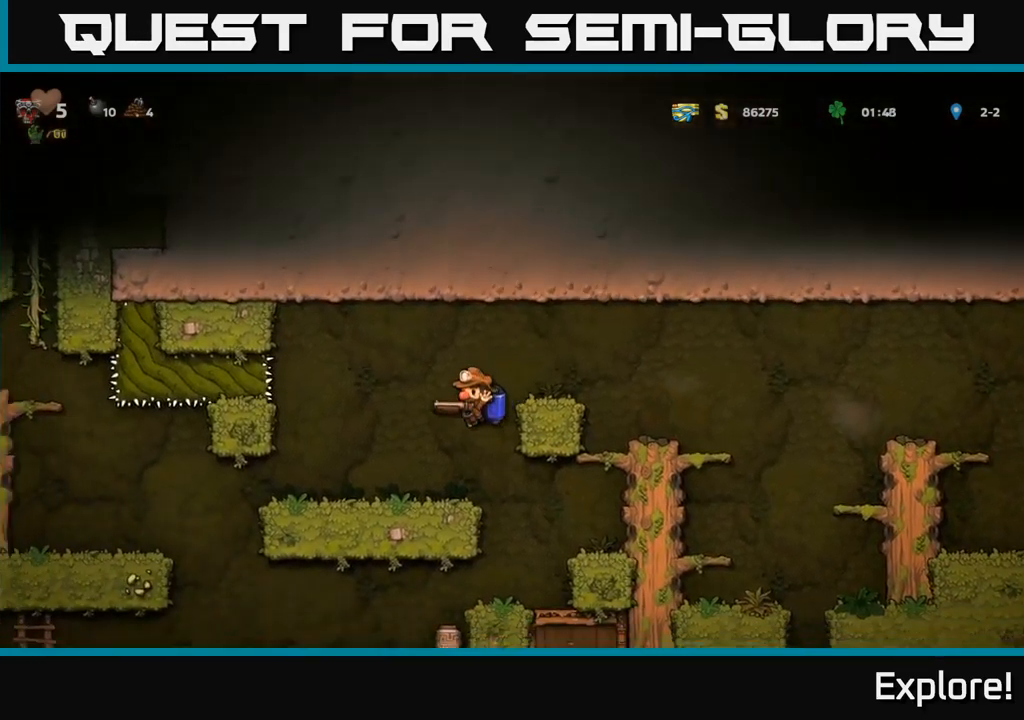
{"buttons": [], "right_stick": "center", "events": [[100, "DPAD_RIGHT", "down"], [334, "DPAD_RIGHT", "up"]]}
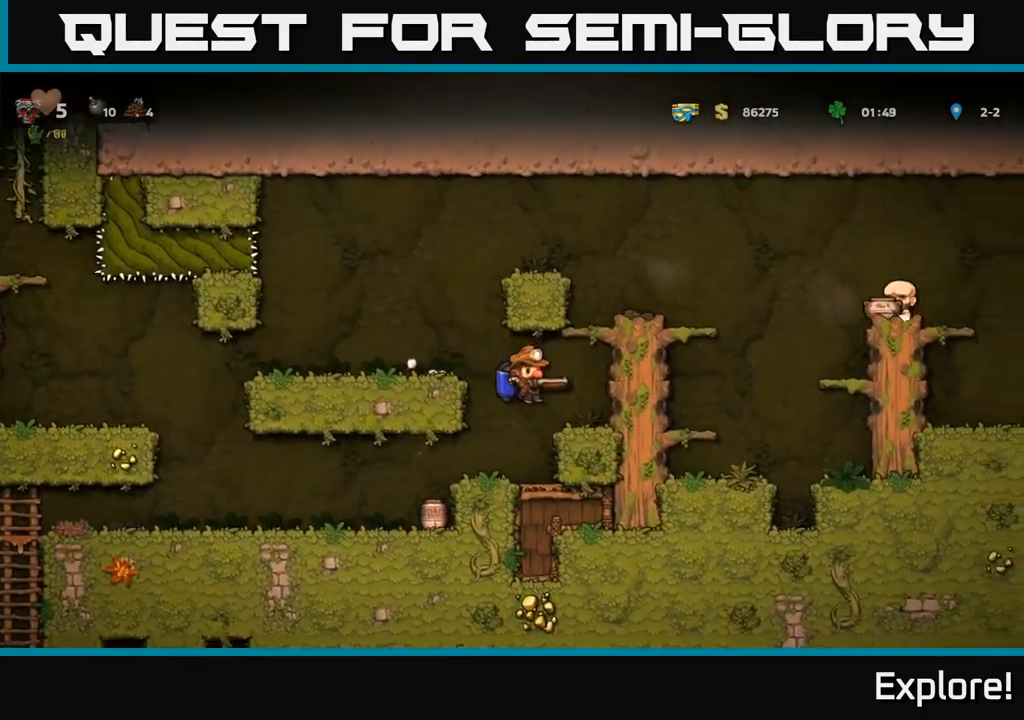
{"buttons": [], "right_stick": "center", "events": [[50, "DPAD_LEFT", "down"], [484, "DPAD_LEFT", "up"]]}
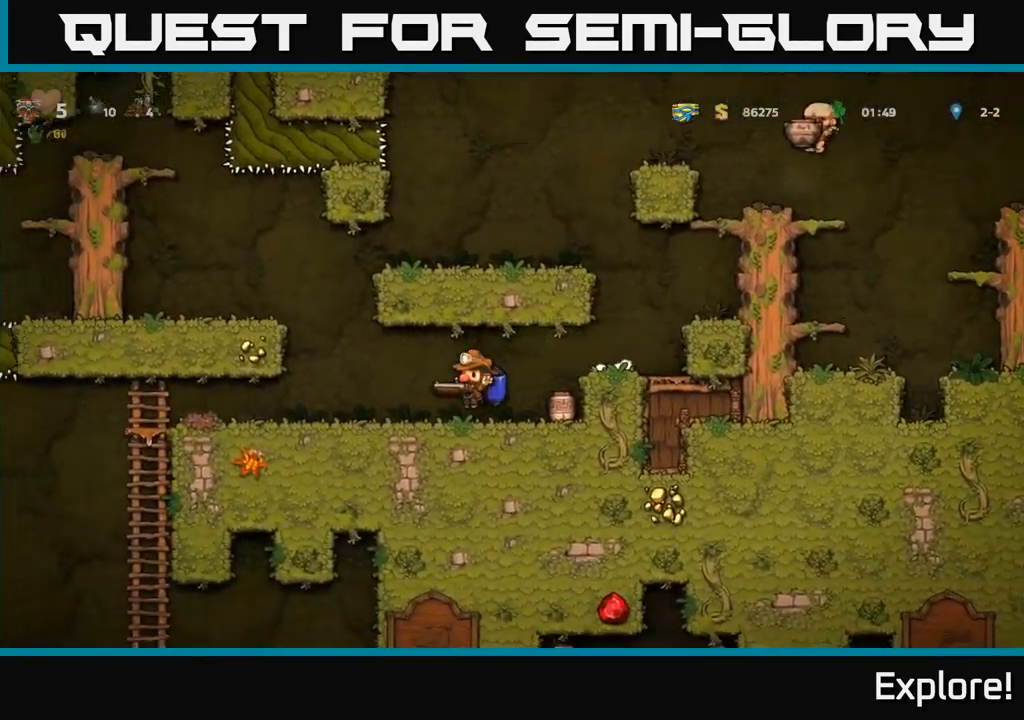
{"buttons": ["DPAD_RIGHT"], "right_stick": "center", "events": [[67, "DPAD_RIGHT", "down"], [134, "X", "down"], [200, "X", "up"], [217, "DPAD_RIGHT", "up"], [434, "DPAD_RIGHT", "down"]]}
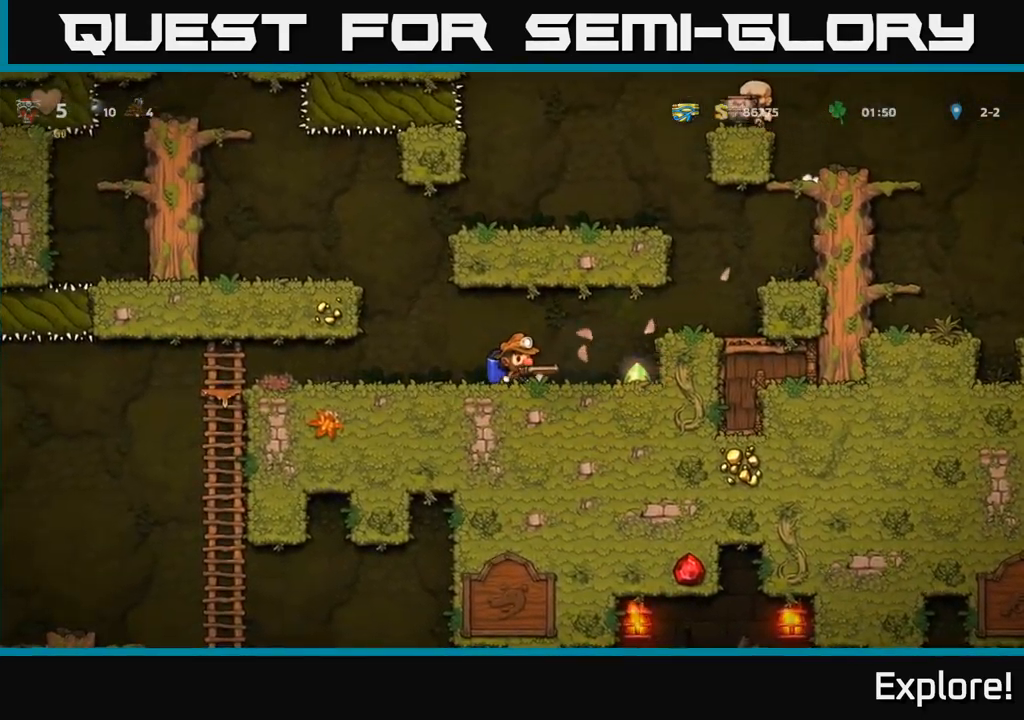
{"buttons": ["DPAD_DOWN"], "right_stick": "center", "events": [[250, "DPAD_DOWN", "down"], [267, "DPAD_RIGHT", "up"]]}
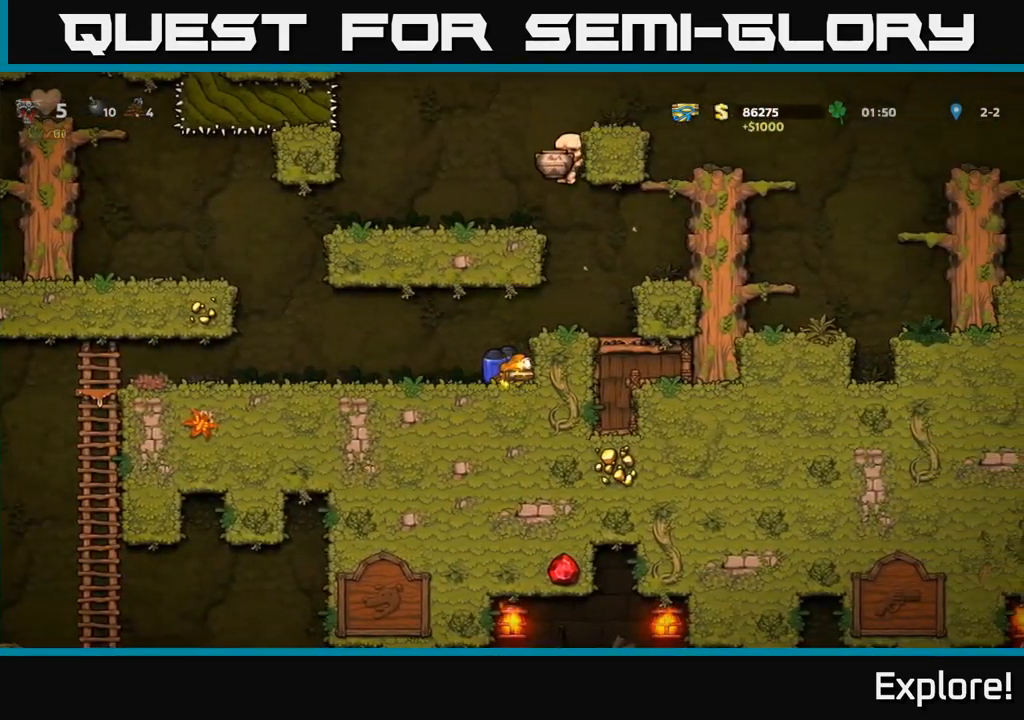
{"buttons": ["DPAD_DOWN"], "right_stick": "center", "events": []}
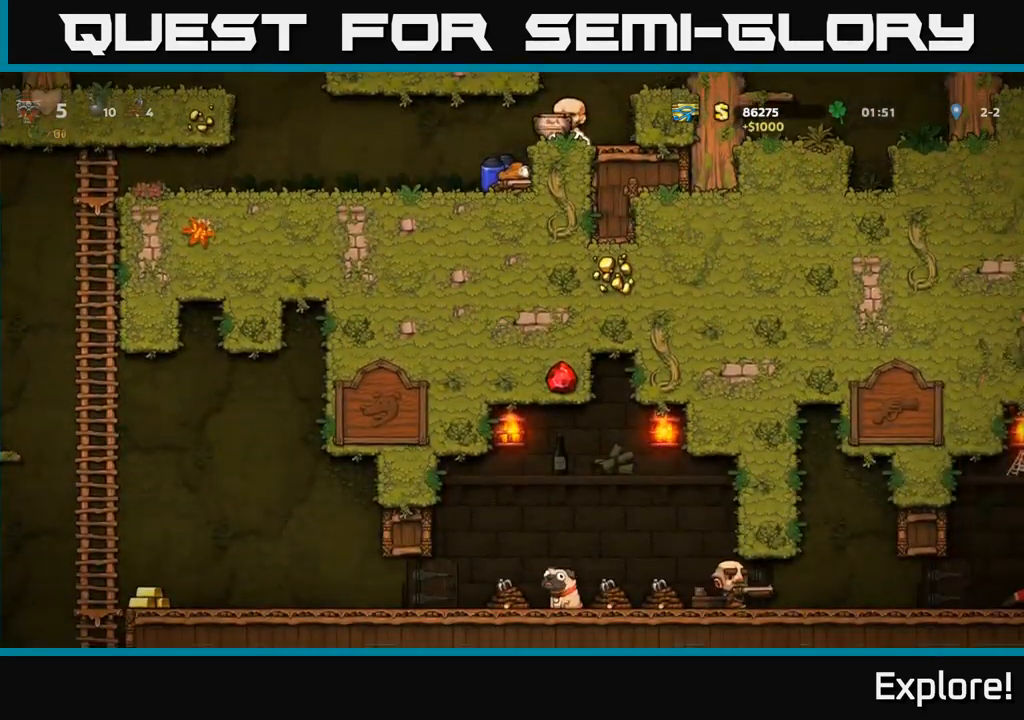
{"buttons": ["DPAD_DOWN"], "right_stick": "center", "events": []}
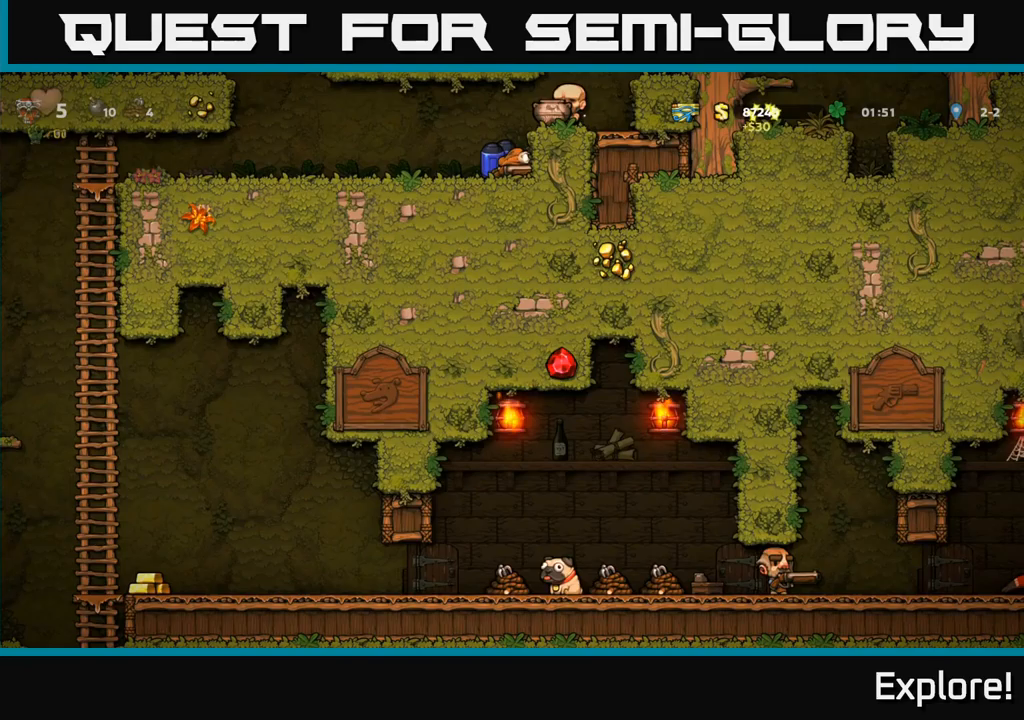
{"buttons": ["DPAD_LEFT"], "right_stick": "center", "events": [[383, "DPAD_DOWN", "up"], [400, "DPAD_LEFT", "down"]]}
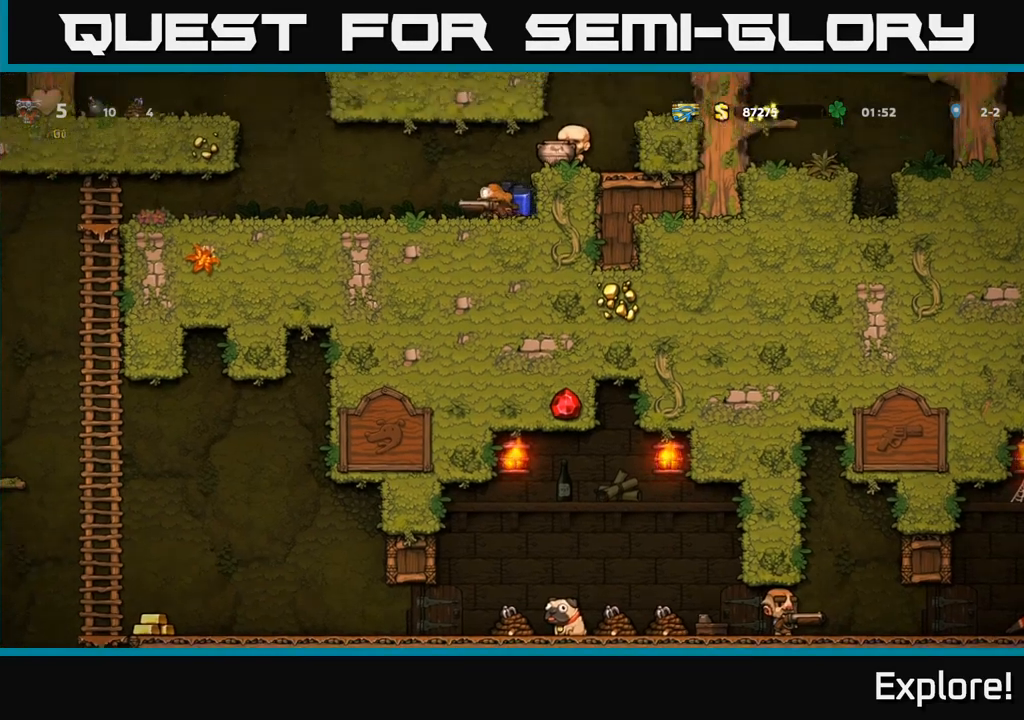
{"buttons": ["DPAD_LEFT"], "right_stick": "center", "events": []}
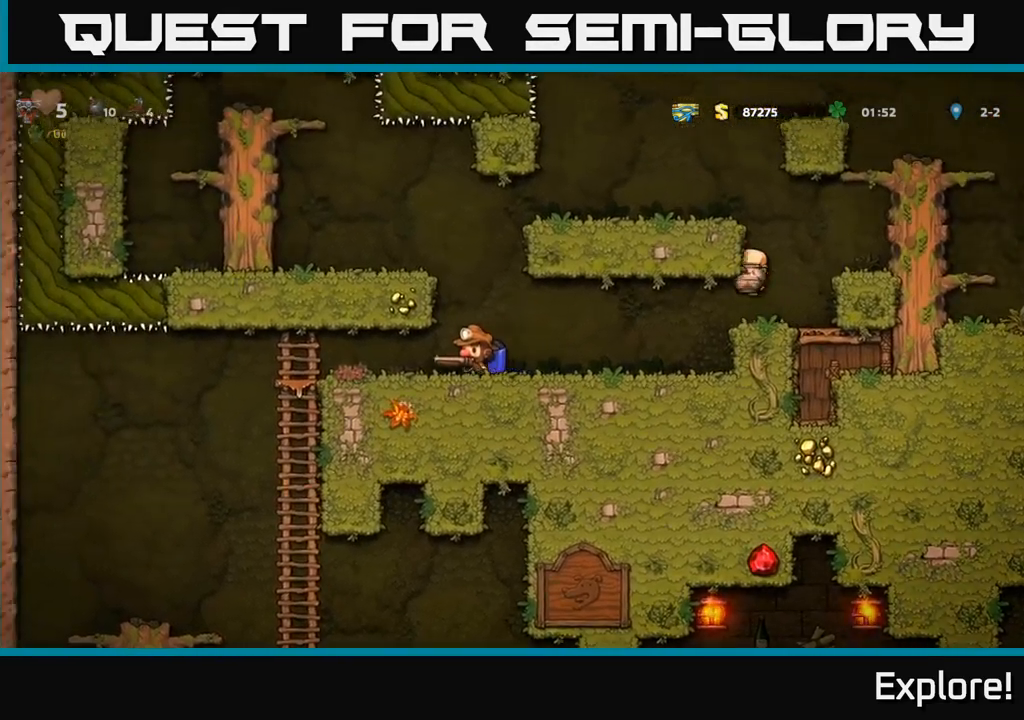
{"buttons": ["DPAD_DOWN"], "right_stick": "center", "events": [[283, "DPAD_UP", "down"], [400, "DPAD_UP", "up"], [417, "DPAD_LEFT", "up"], [433, "DPAD_DOWN", "down"]]}